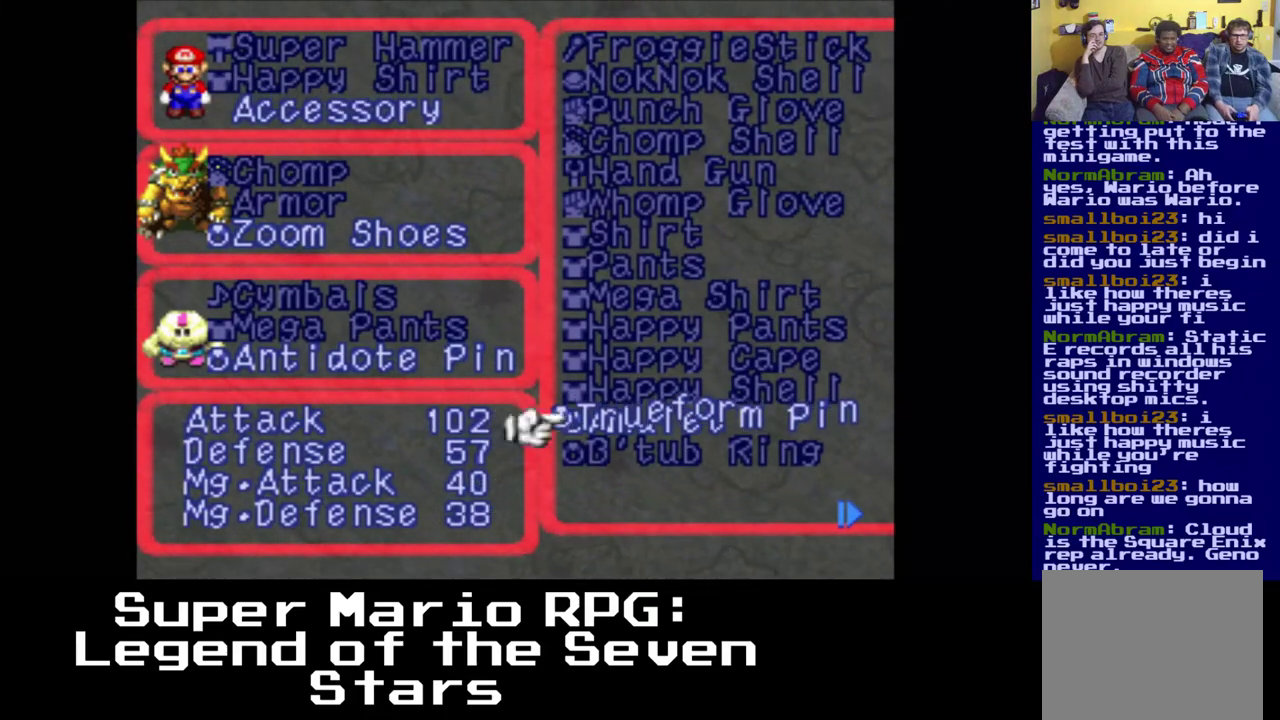
Gameplay with a controller (Xbox layout); each line is a JSON object with the inputs held at the frame after it (dt_ms = milliseconds from this image to that frame). "events" lists button and stick changes between this image and that frame as [ms after this image, input, new state], when the widget could be followed in between. Not read: left_stick right_stick.
{"dt_ms": 500, "buttons": [], "events": []}
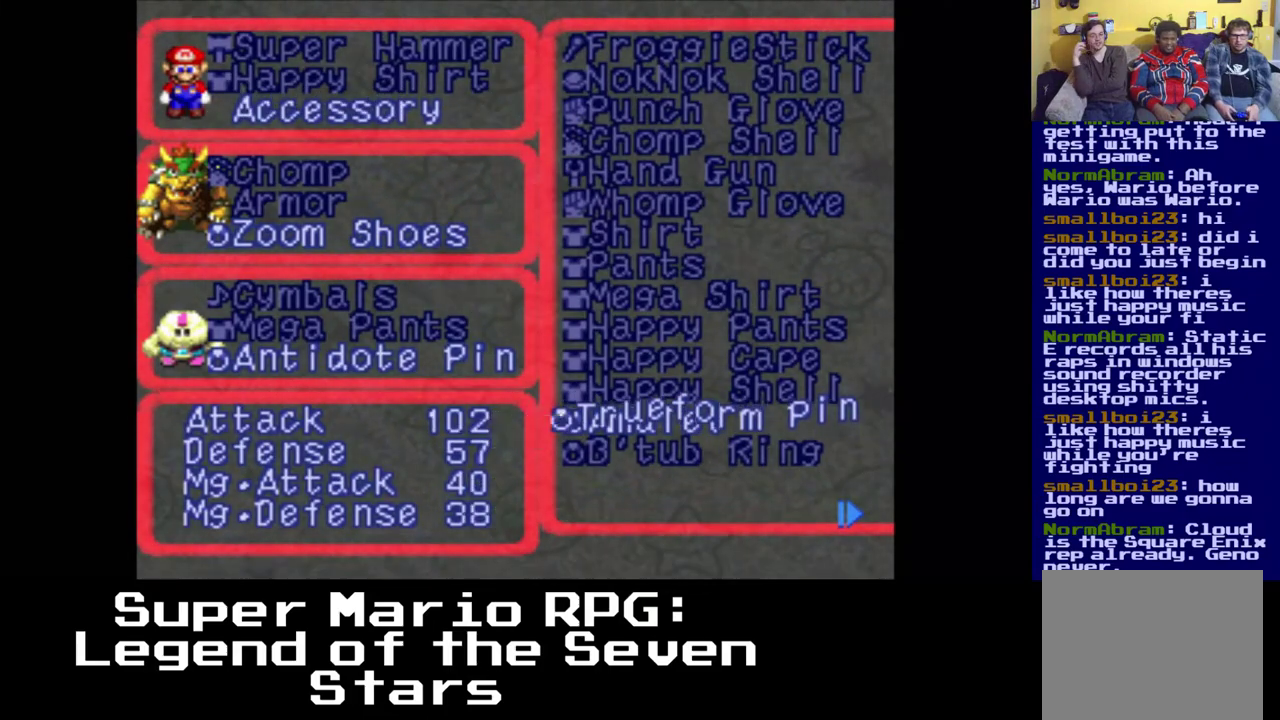
{"dt_ms": 500, "buttons": [], "events": [[33, "DPAD_LEFT", "down"], [183, "DPAD_LEFT", "up"]]}
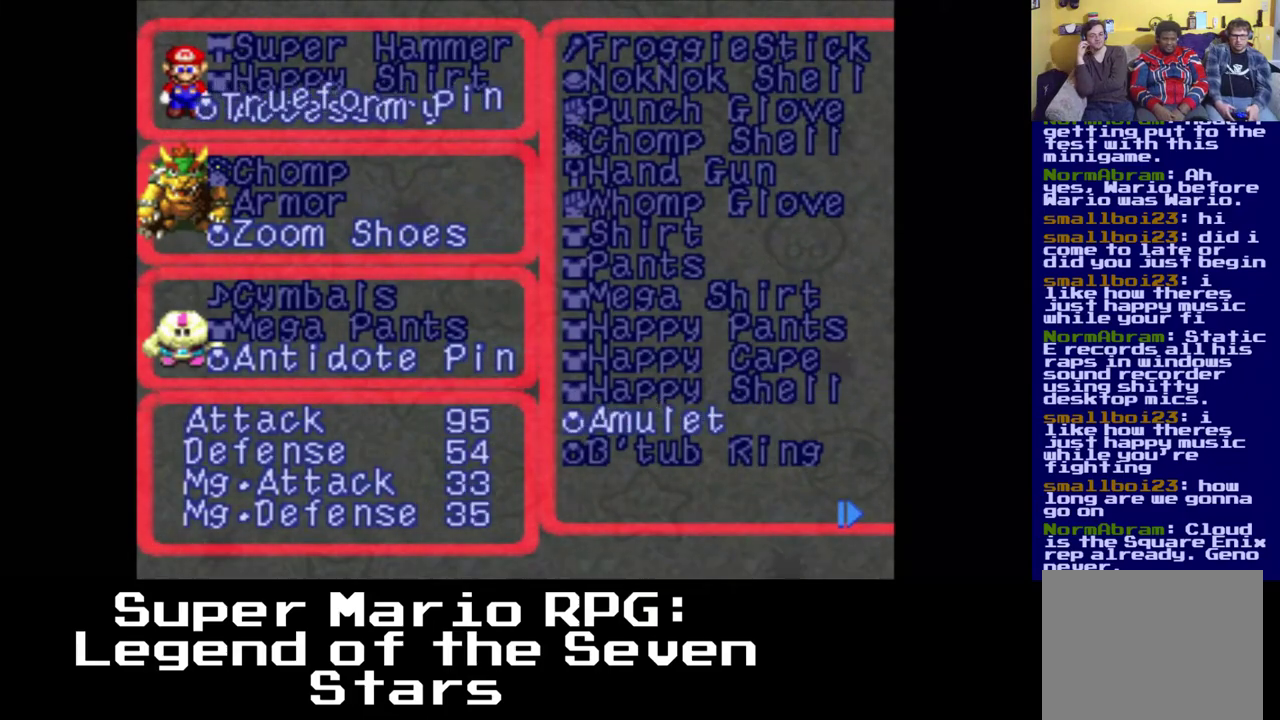
{"dt_ms": 500, "buttons": [], "events": [[50, "DPAD_RIGHT", "down"], [167, "DPAD_RIGHT", "up"]]}
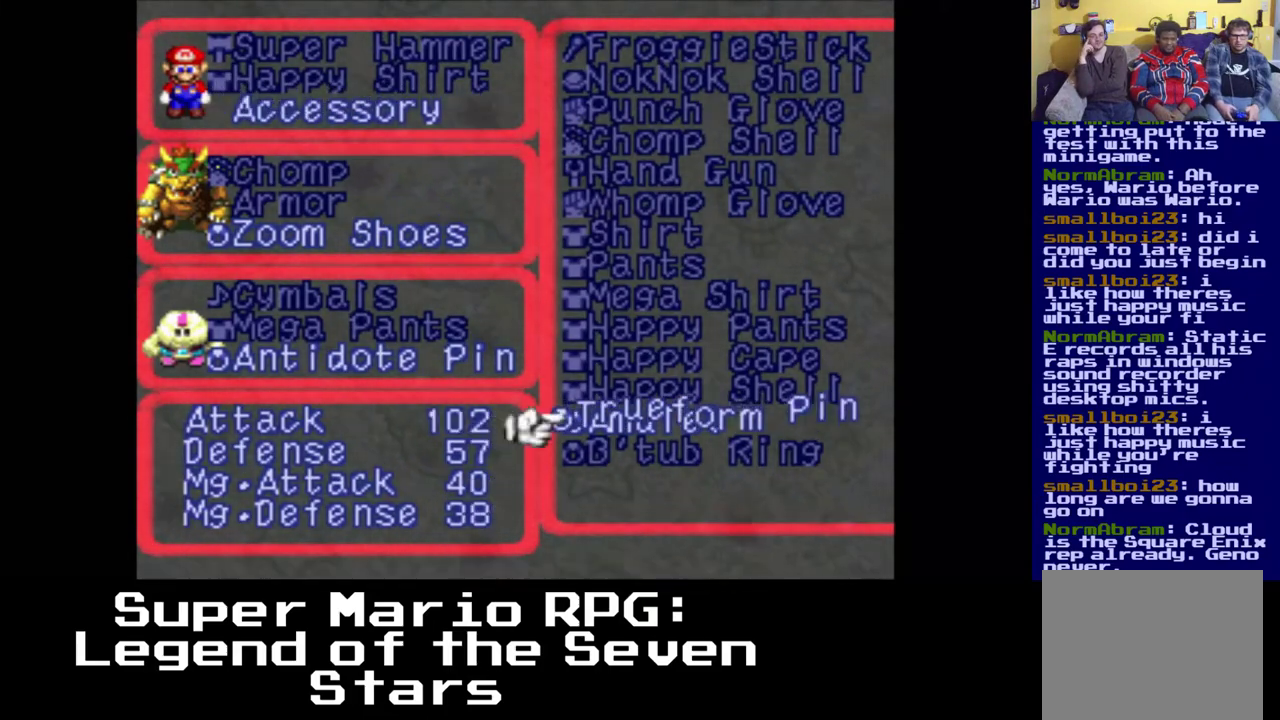
{"dt_ms": 500, "buttons": [], "events": [[300, "DPAD_LEFT", "down"], [417, "DPAD_LEFT", "up"]]}
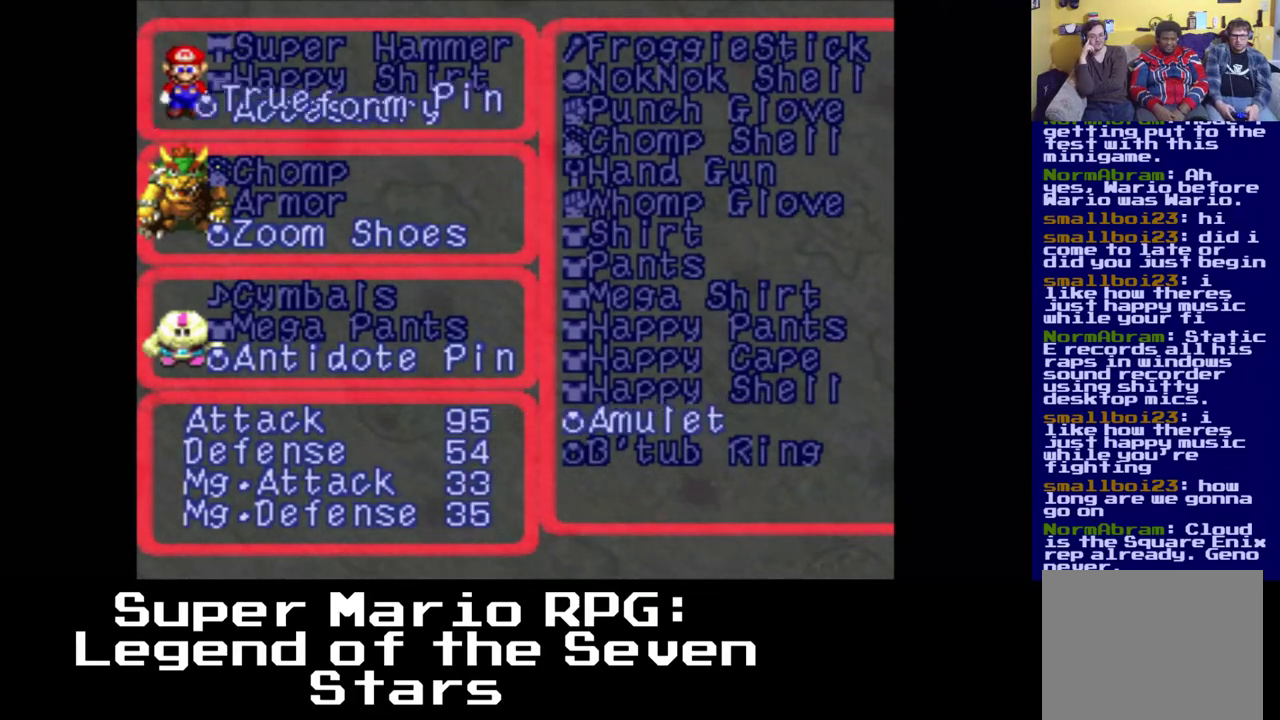
{"dt_ms": 500, "buttons": [], "events": [[367, "DPAD_RIGHT", "down"], [450, "DPAD_RIGHT", "up"]]}
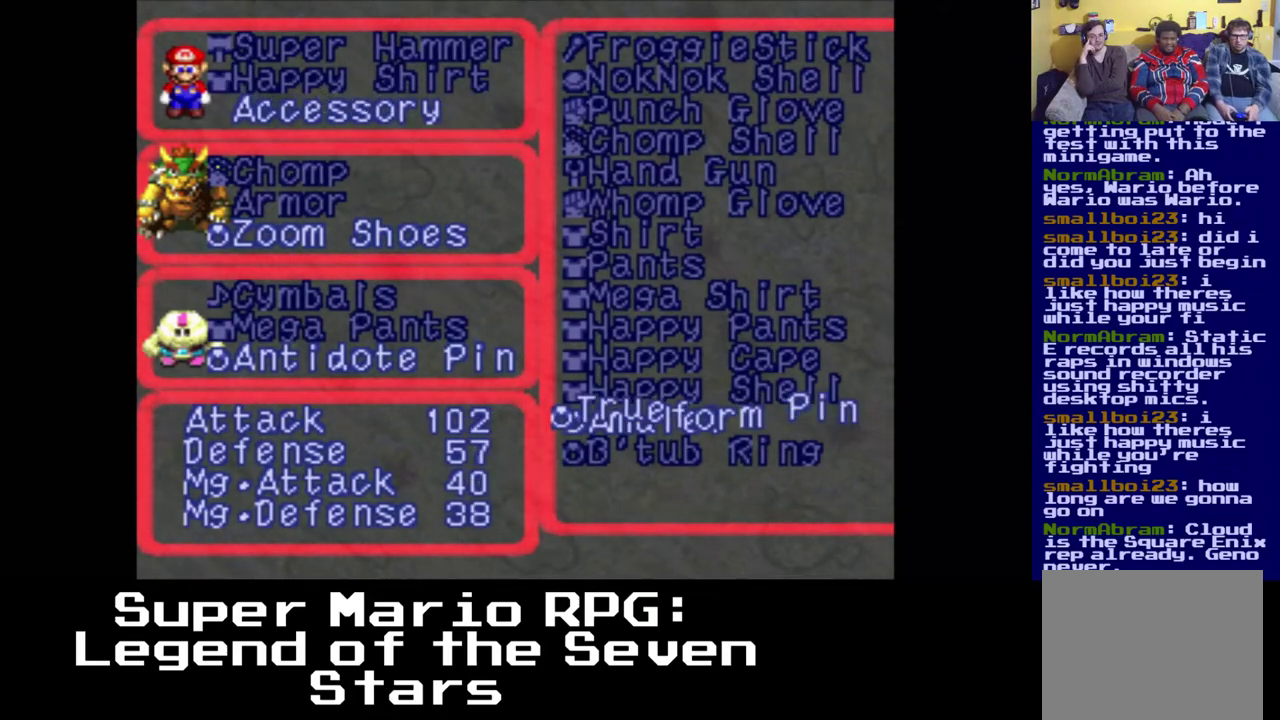
{"dt_ms": 500, "buttons": [], "events": []}
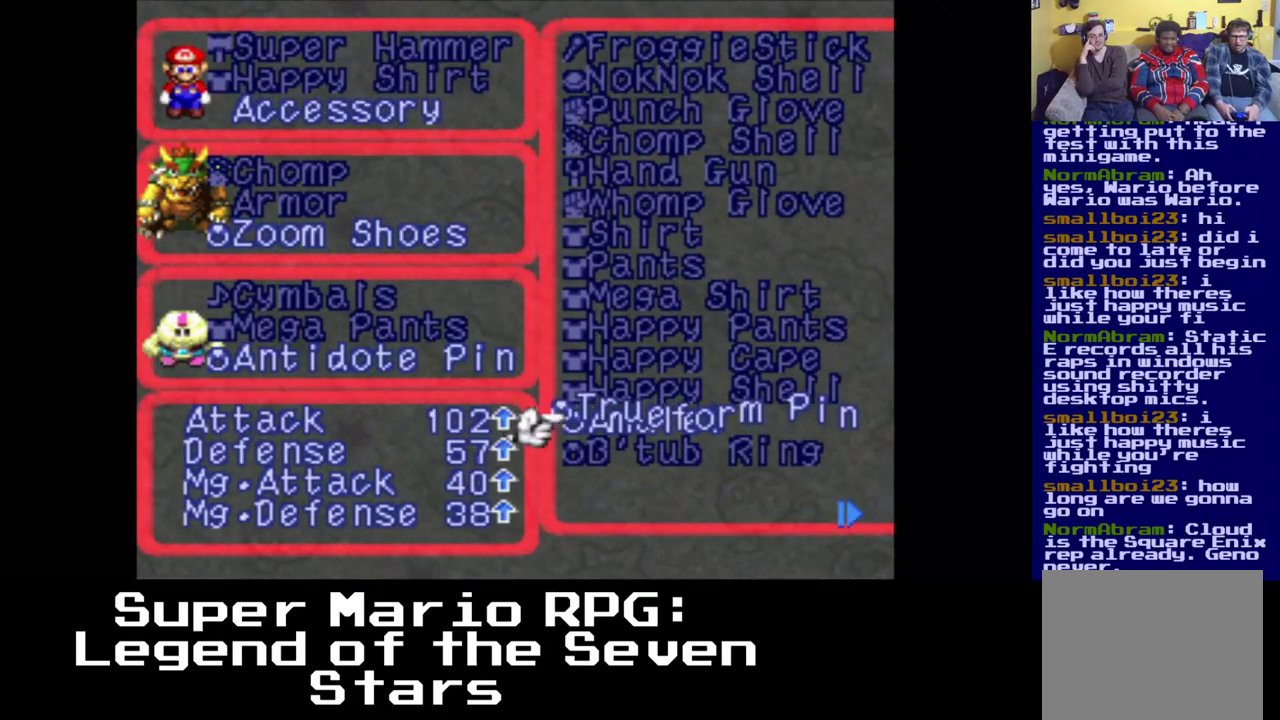
{"dt_ms": 1000, "buttons": []}
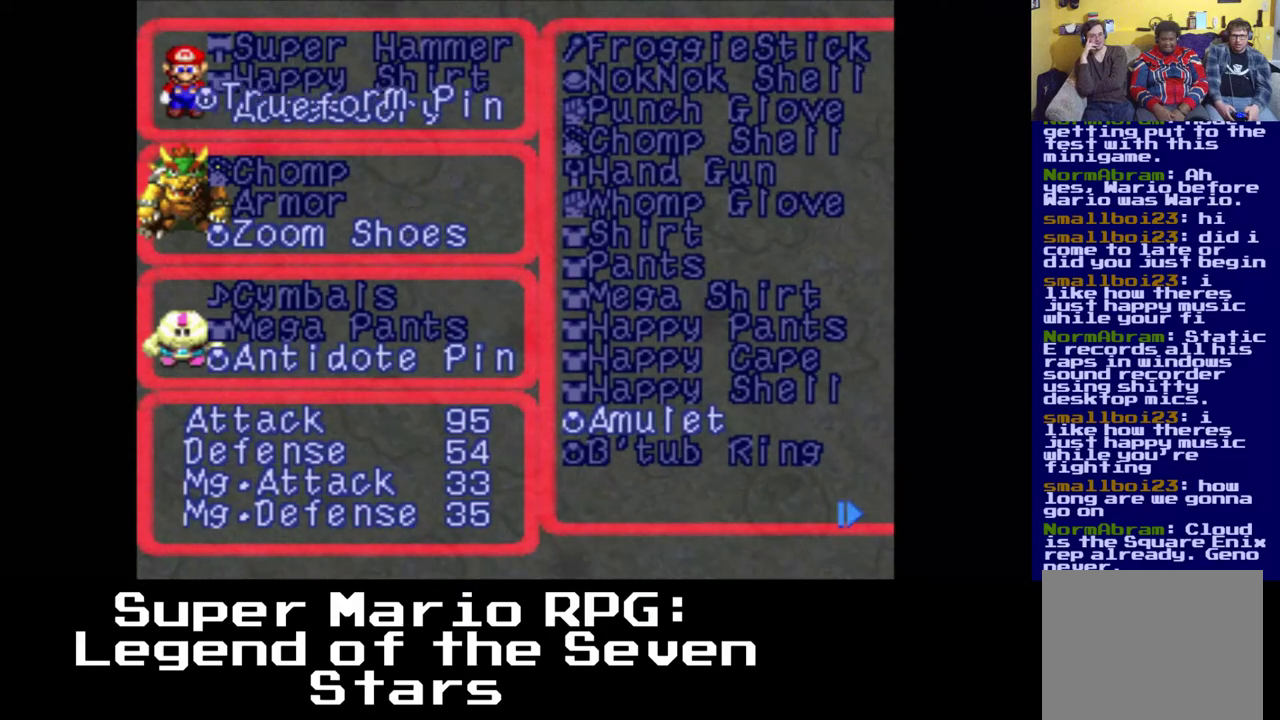
{"dt_ms": 500, "buttons": [], "events": []}
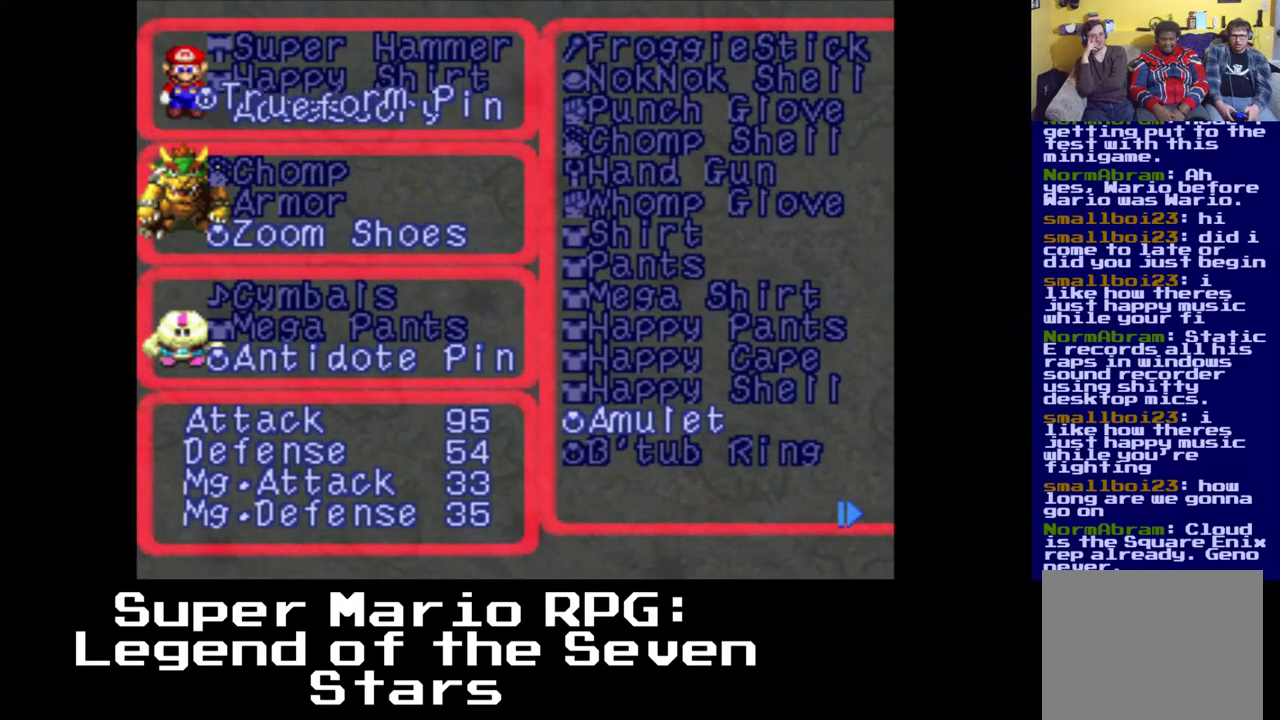
{"dt_ms": 500, "buttons": ["DPAD_RIGHT"], "events": [[433, "DPAD_RIGHT", "down"]]}
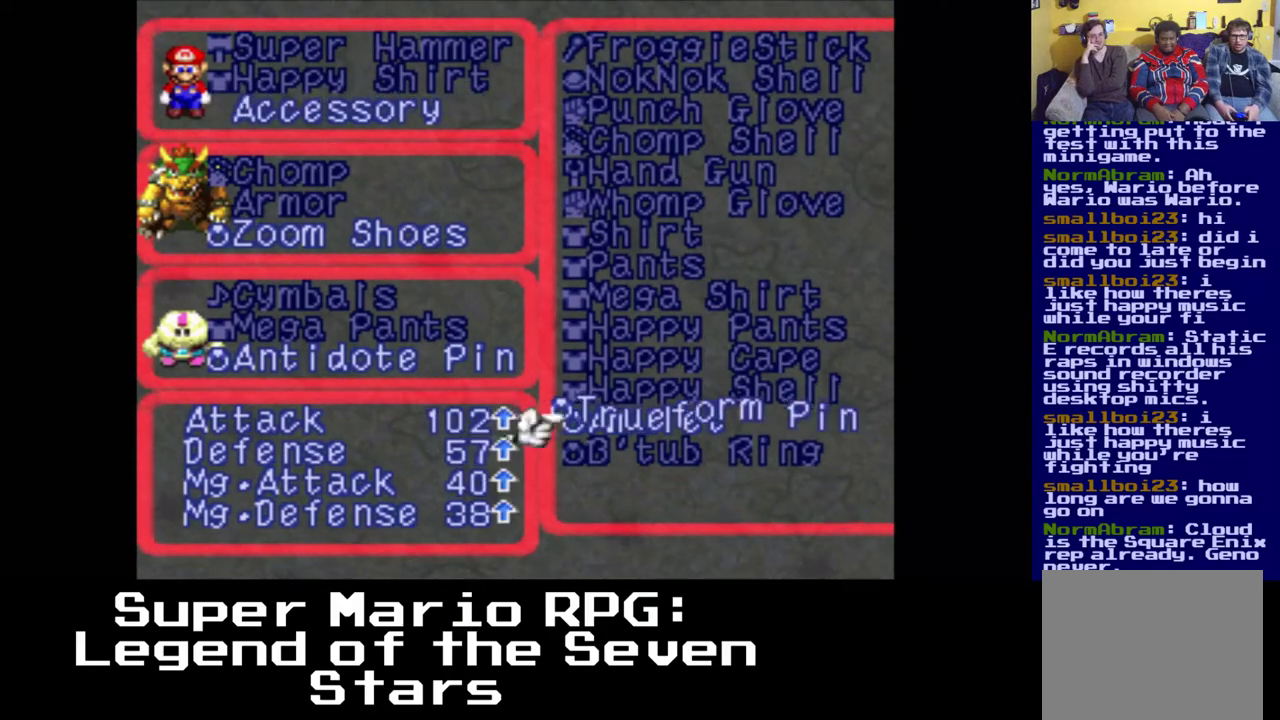
{"dt_ms": 500, "buttons": [], "events": [[33, "DPAD_RIGHT", "up"]]}
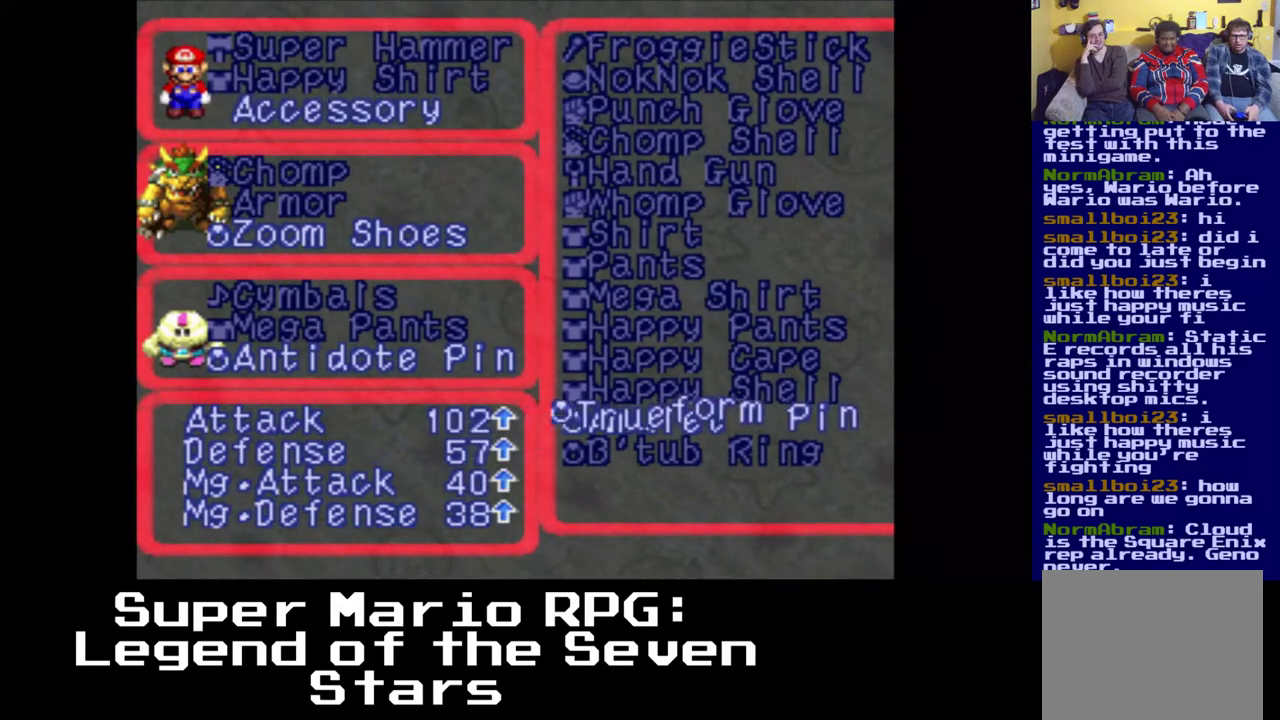
{"dt_ms": 500, "buttons": [], "events": []}
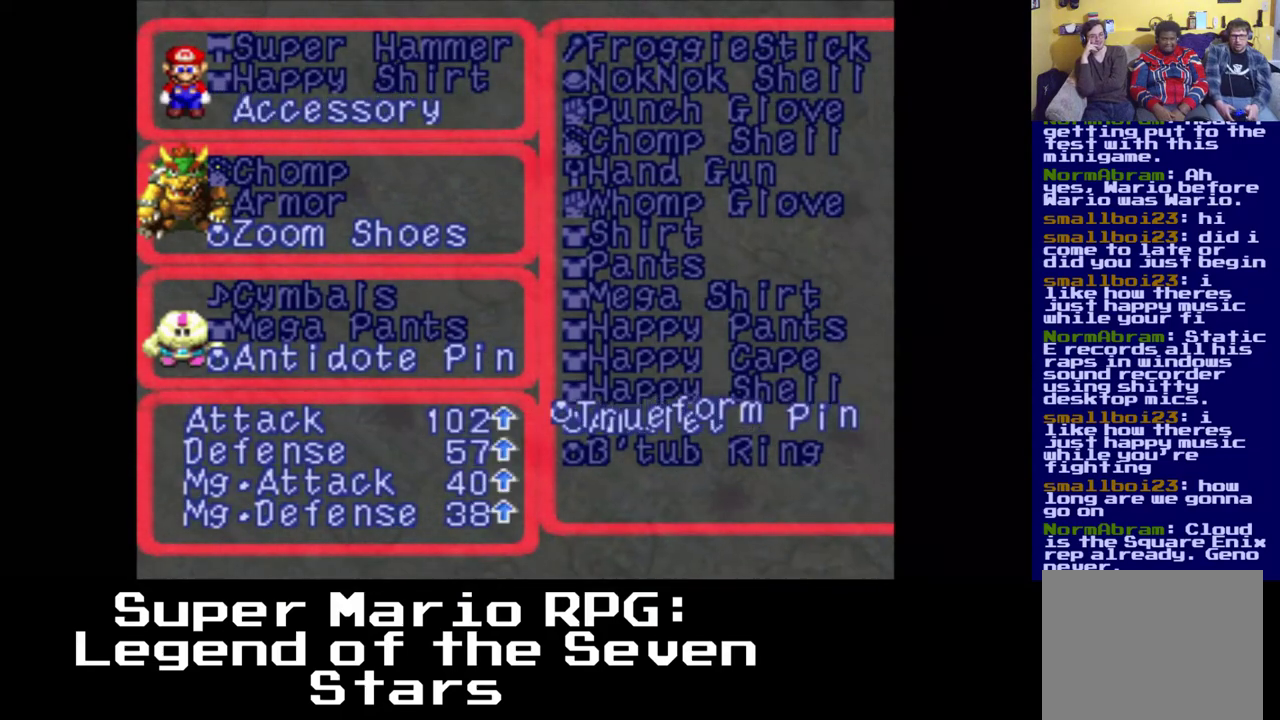
{"dt_ms": 500, "buttons": [], "events": []}
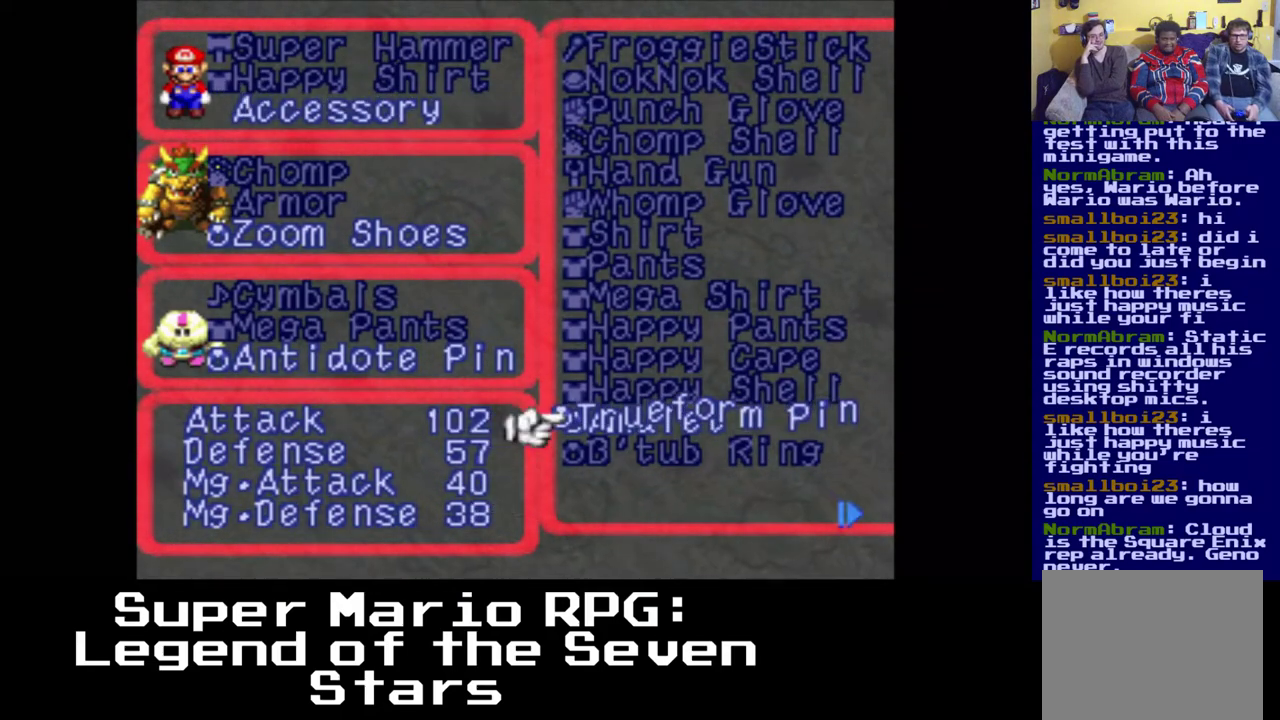
{"dt_ms": 500, "buttons": [], "events": []}
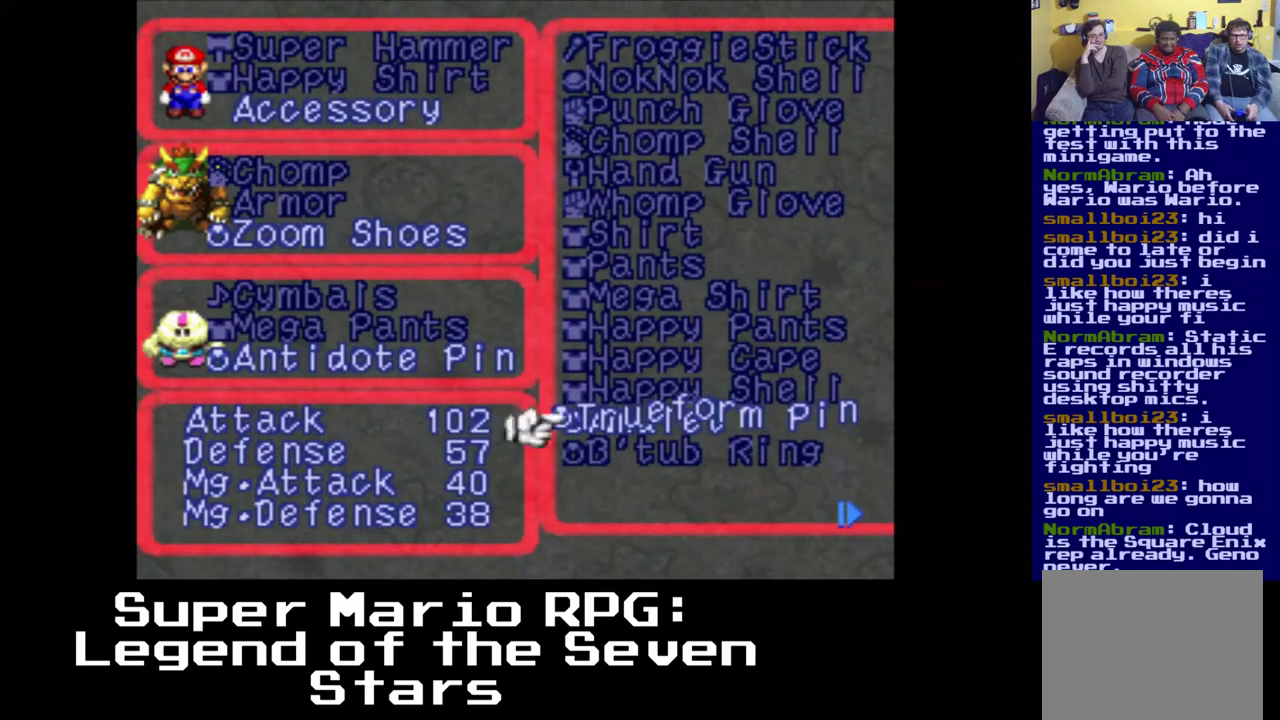
{"dt_ms": 500, "buttons": [], "events": [[317, "B", "down"], [383, "B", "up"]]}
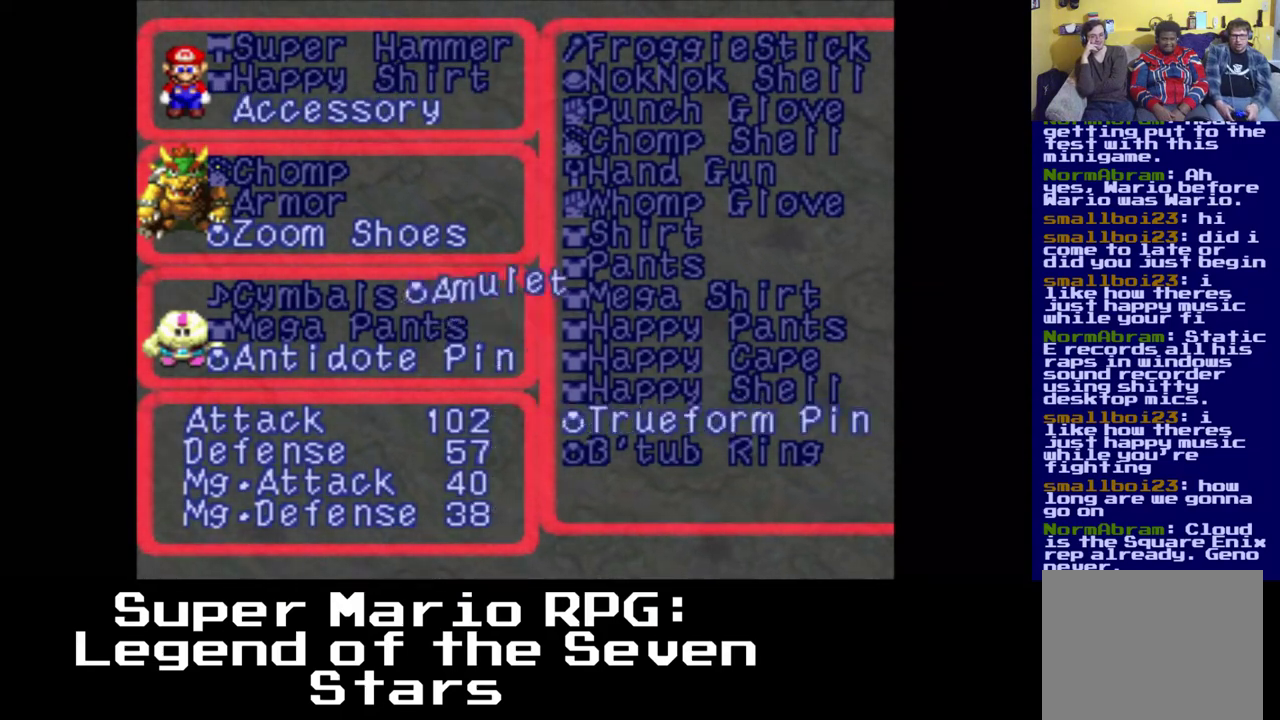
{"dt_ms": 500, "buttons": [], "events": []}
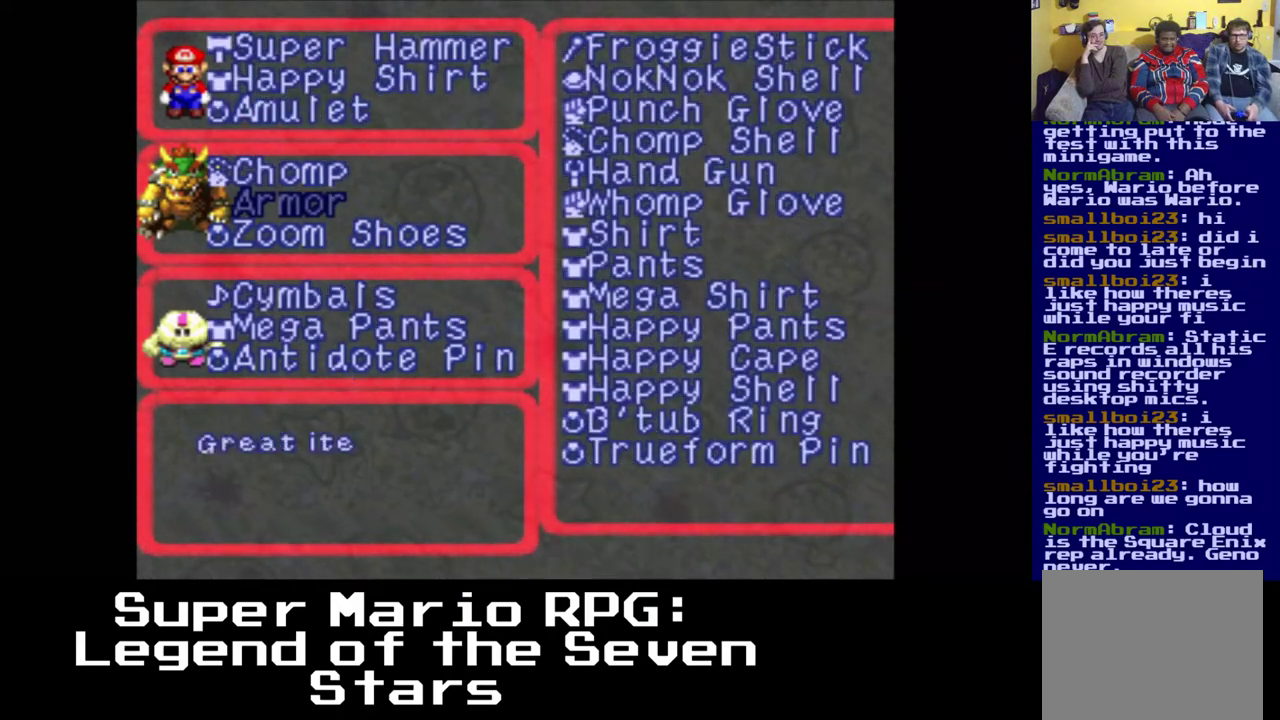
{"dt_ms": 500, "buttons": [], "events": []}
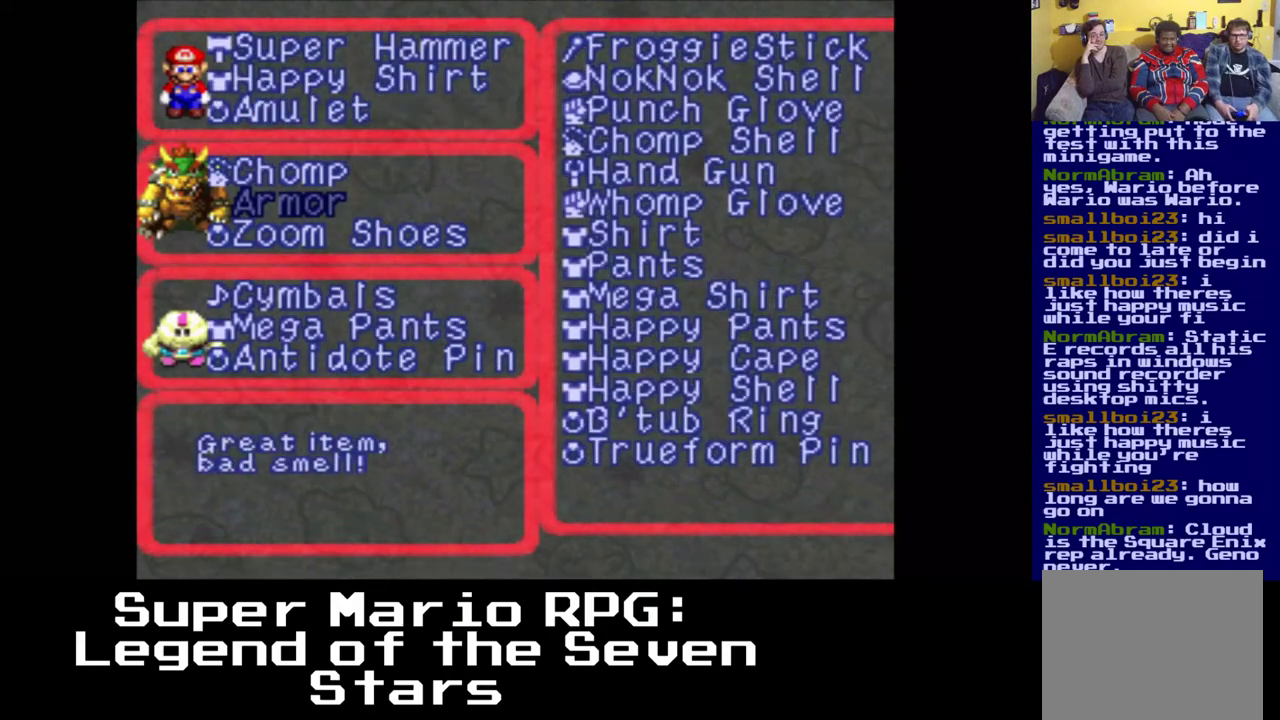
{"dt_ms": 500, "buttons": ["DPAD_DOWN"], "events": [[467, "DPAD_DOWN", "down"]]}
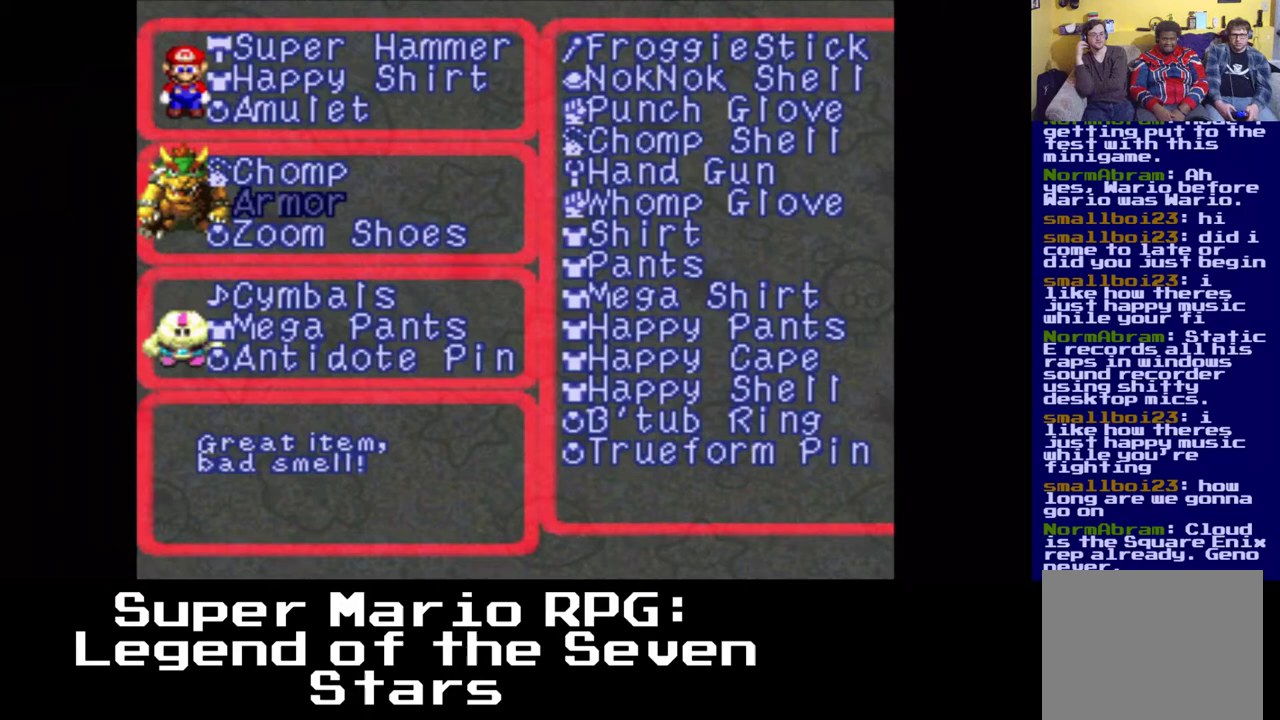
{"dt_ms": 500, "buttons": [], "events": [[17, "DPAD_LEFT", "down"], [67, "DPAD_LEFT", "up"], [83, "DPAD_DOWN", "up"], [200, "DPAD_DOWN", "down"], [317, "DPAD_DOWN", "up"]]}
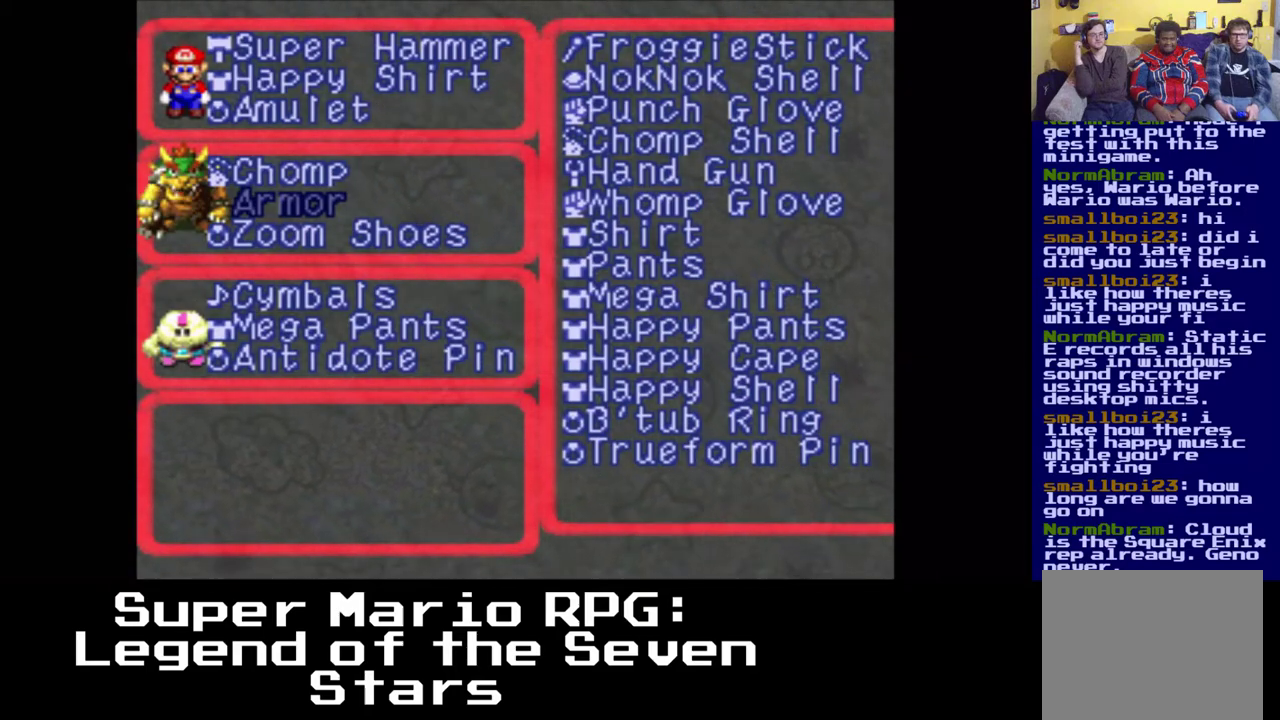
{"dt_ms": 500, "buttons": [], "events": []}
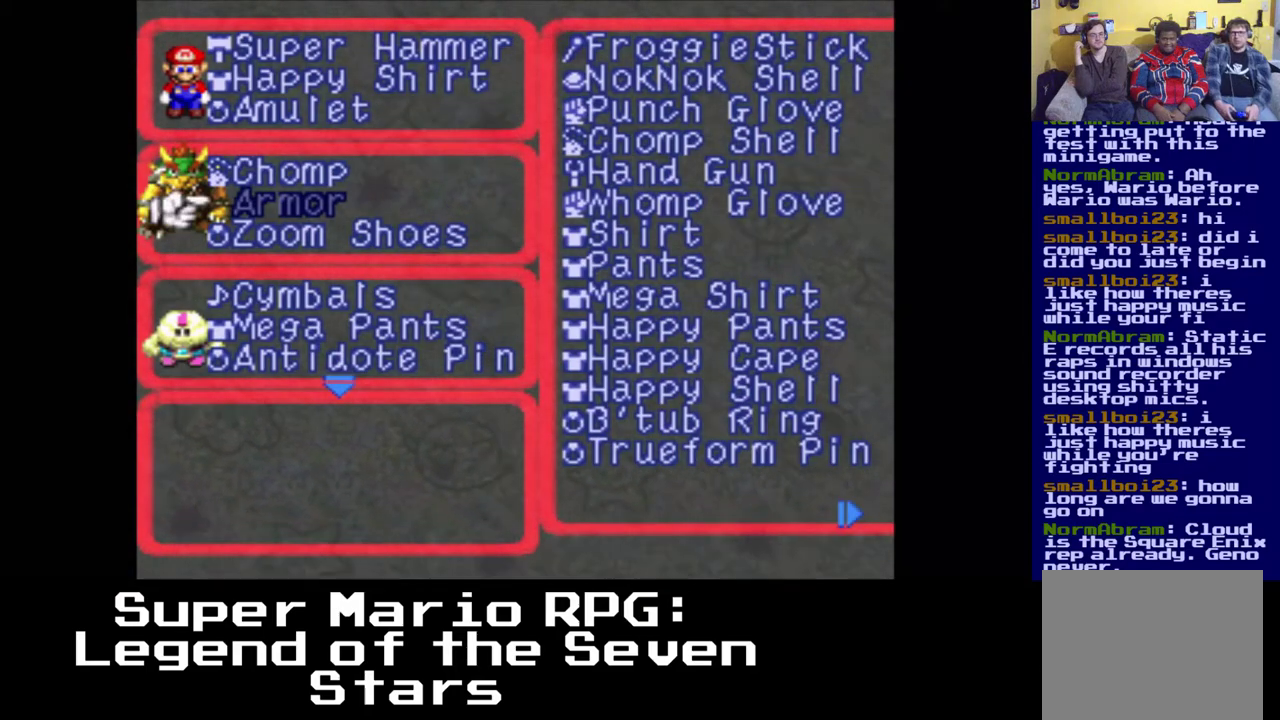
{"dt_ms": 500, "buttons": [], "events": [[267, "B", "down"], [417, "B", "up"]]}
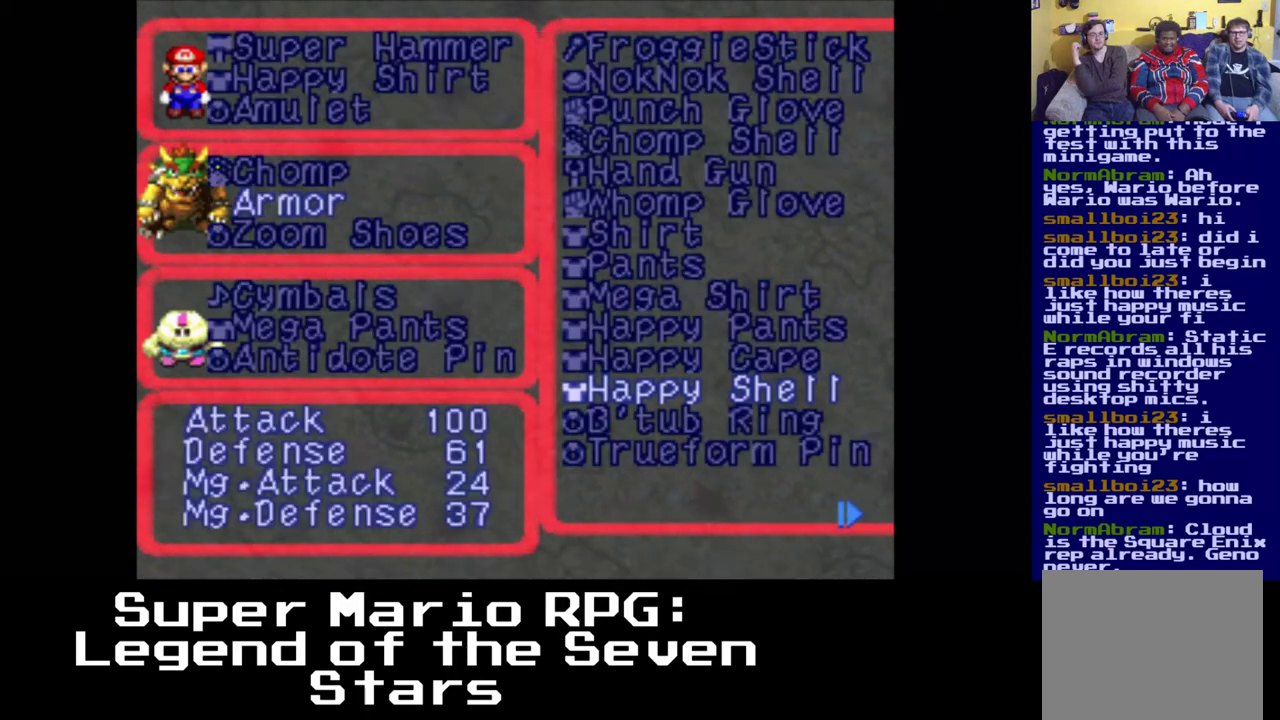
{"dt_ms": 500, "buttons": [], "events": [[333, "DPAD_RIGHT", "down"], [467, "DPAD_RIGHT", "up"]]}
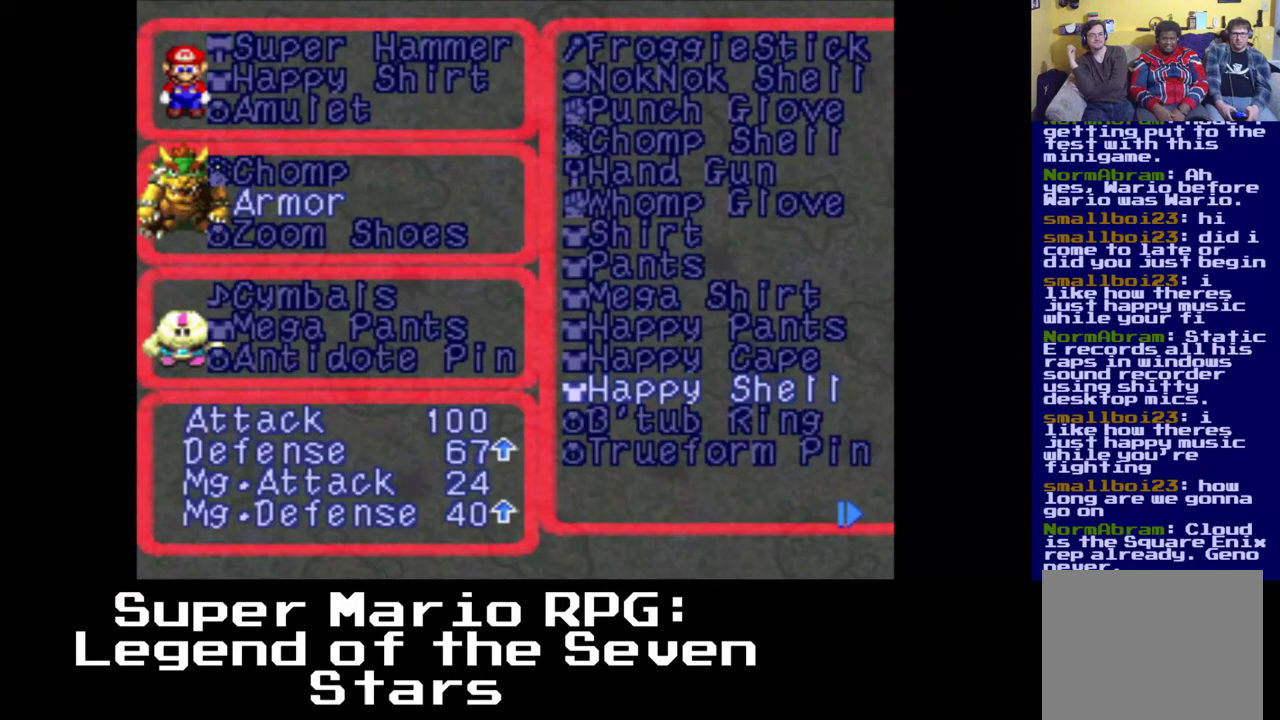
{"dt_ms": 500, "buttons": [], "events": []}
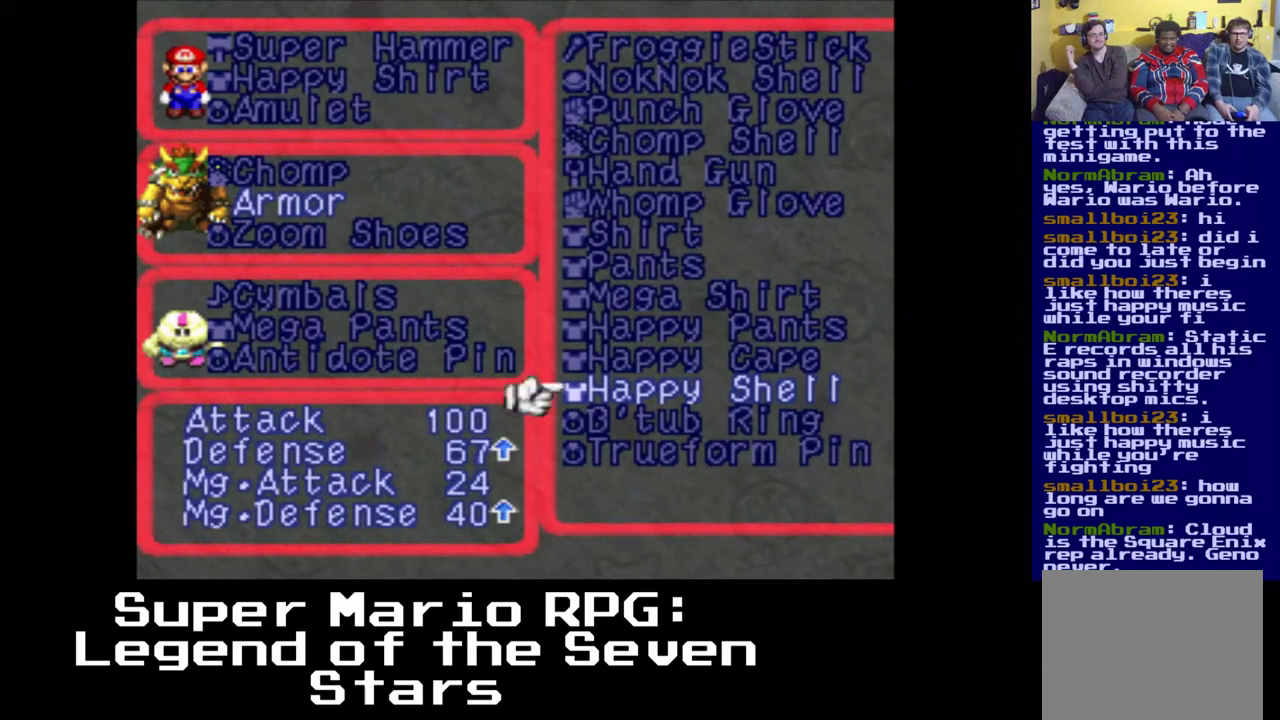
{"dt_ms": 500, "buttons": [], "events": []}
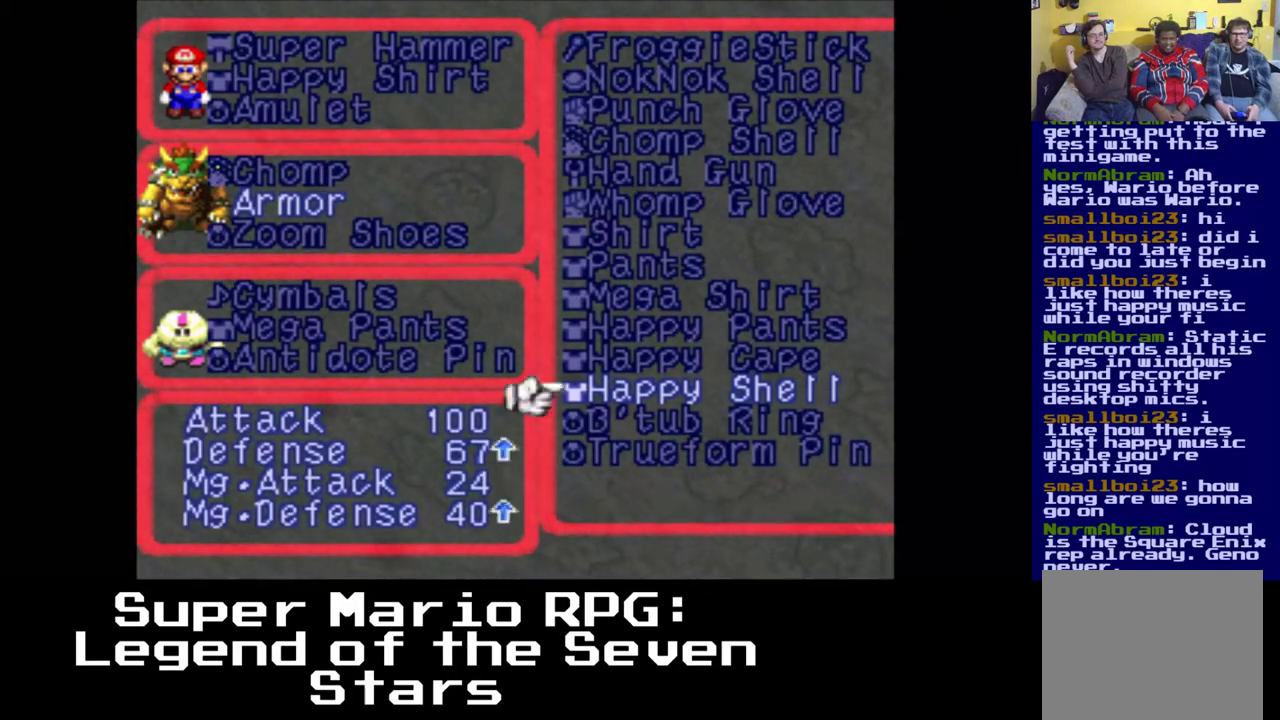
{"dt_ms": 500, "buttons": [], "events": [[33, "B", "down"], [133, "B", "up"]]}
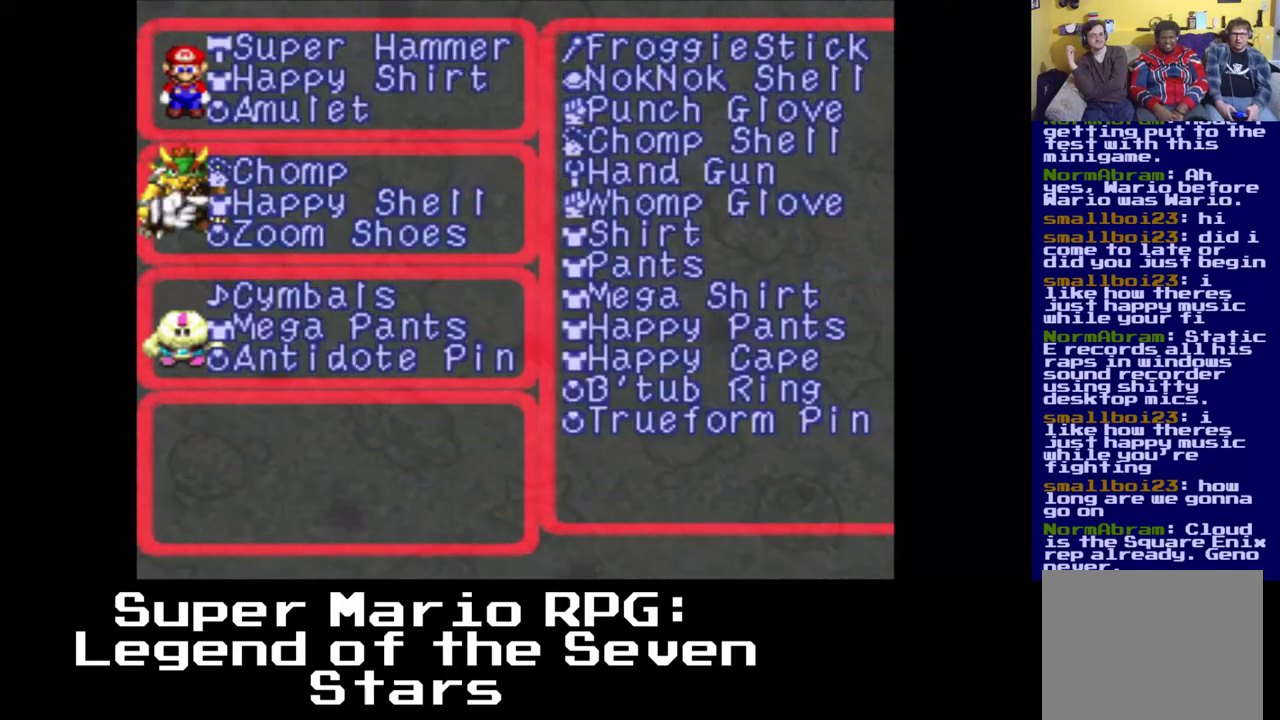
{"dt_ms": 500, "buttons": ["B"], "events": [[183, "DPAD_UP", "down"], [300, "DPAD_UP", "up"], [500, "B", "down"]]}
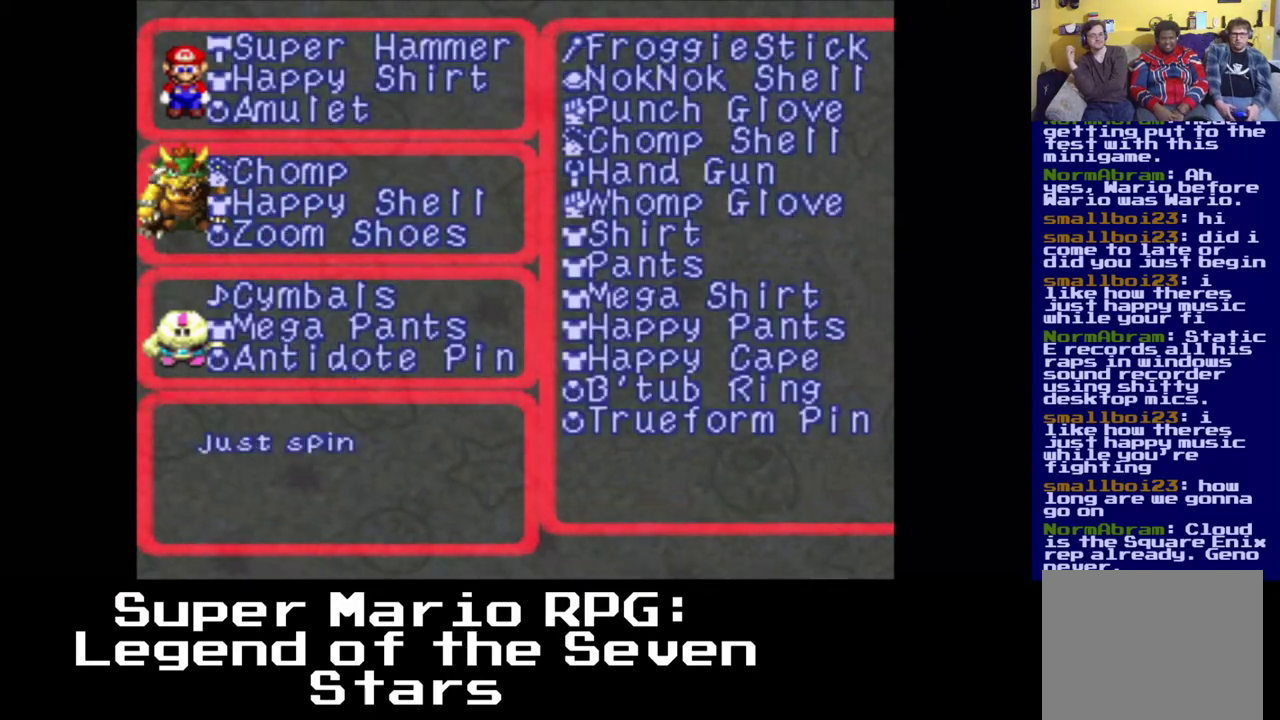
{"dt_ms": 500, "buttons": [], "events": [[133, "B", "up"]]}
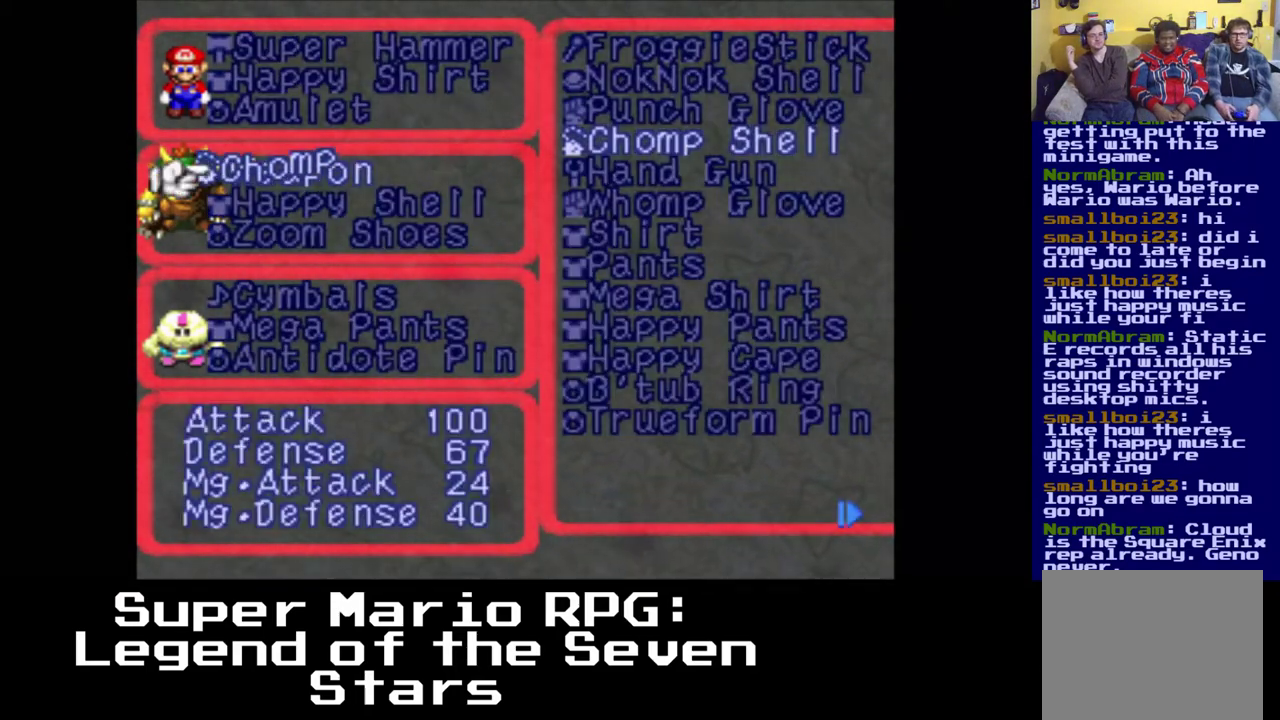
{"dt_ms": 500, "buttons": [], "events": [[133, "DPAD_RIGHT", "down"], [217, "DPAD_RIGHT", "up"]]}
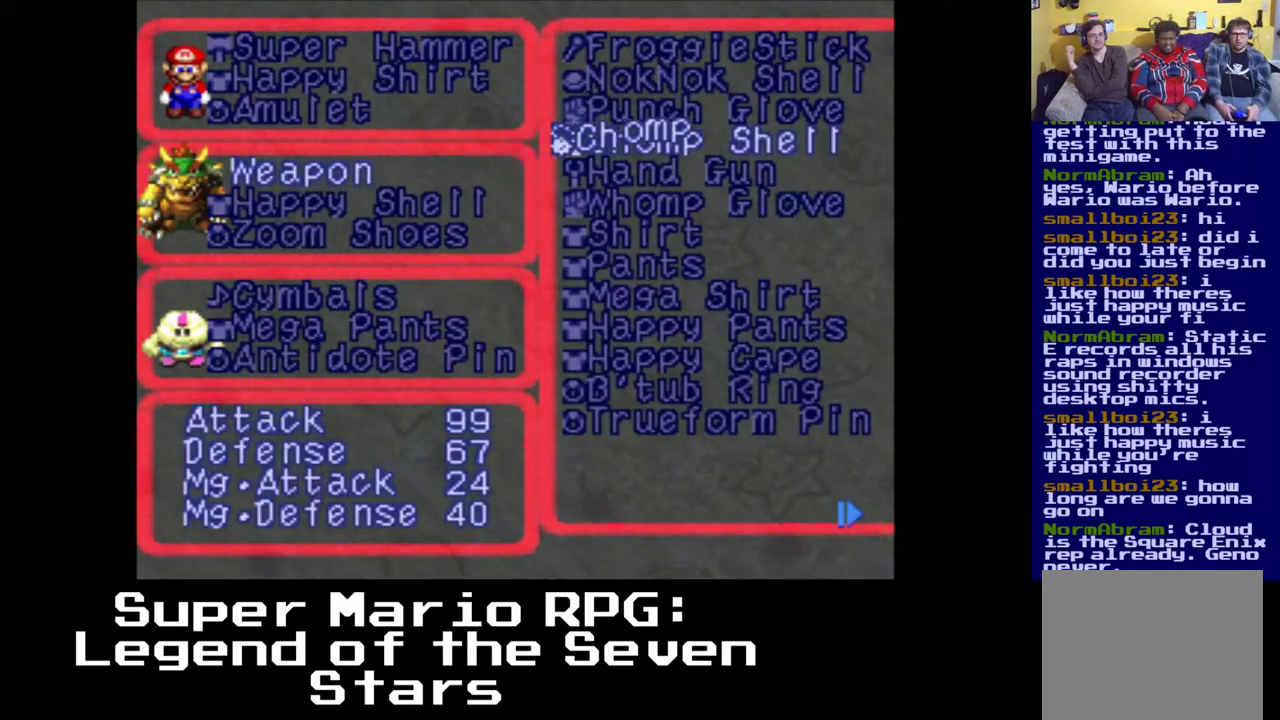
{"dt_ms": 500, "buttons": [], "events": []}
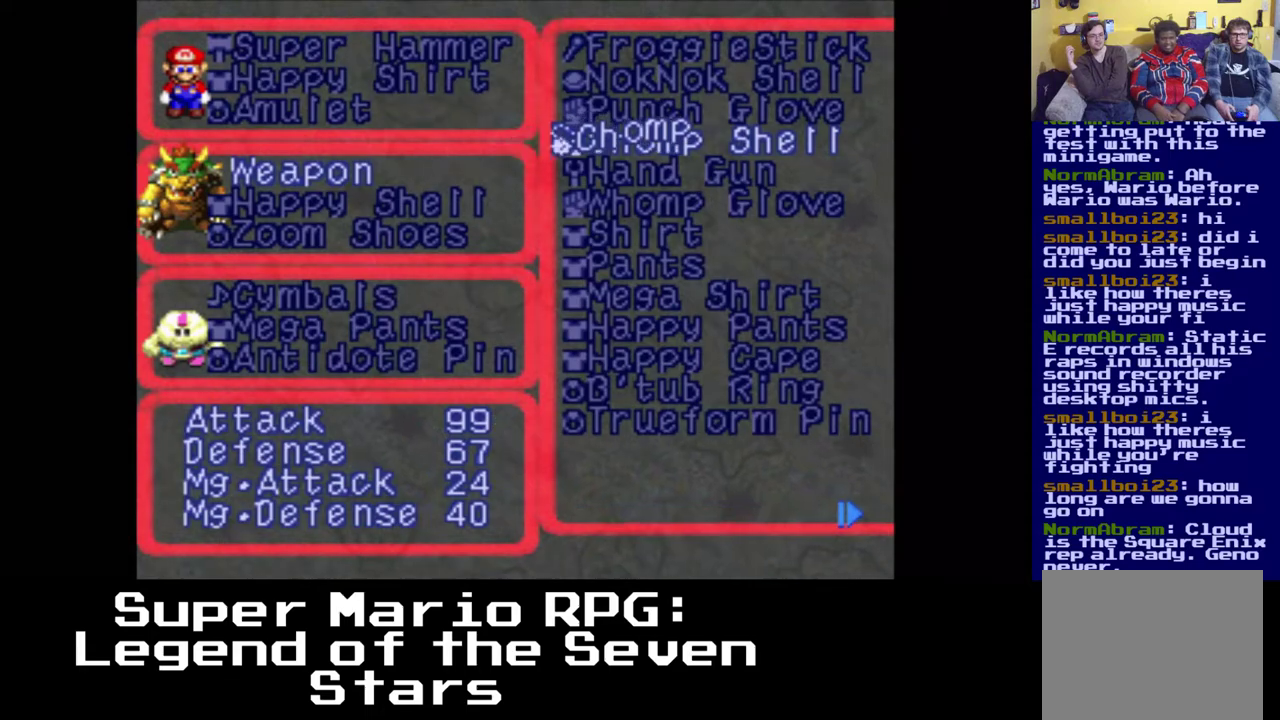
{"dt_ms": 500, "buttons": ["DPAD_LEFT"], "events": [[383, "DPAD_LEFT", "down"]]}
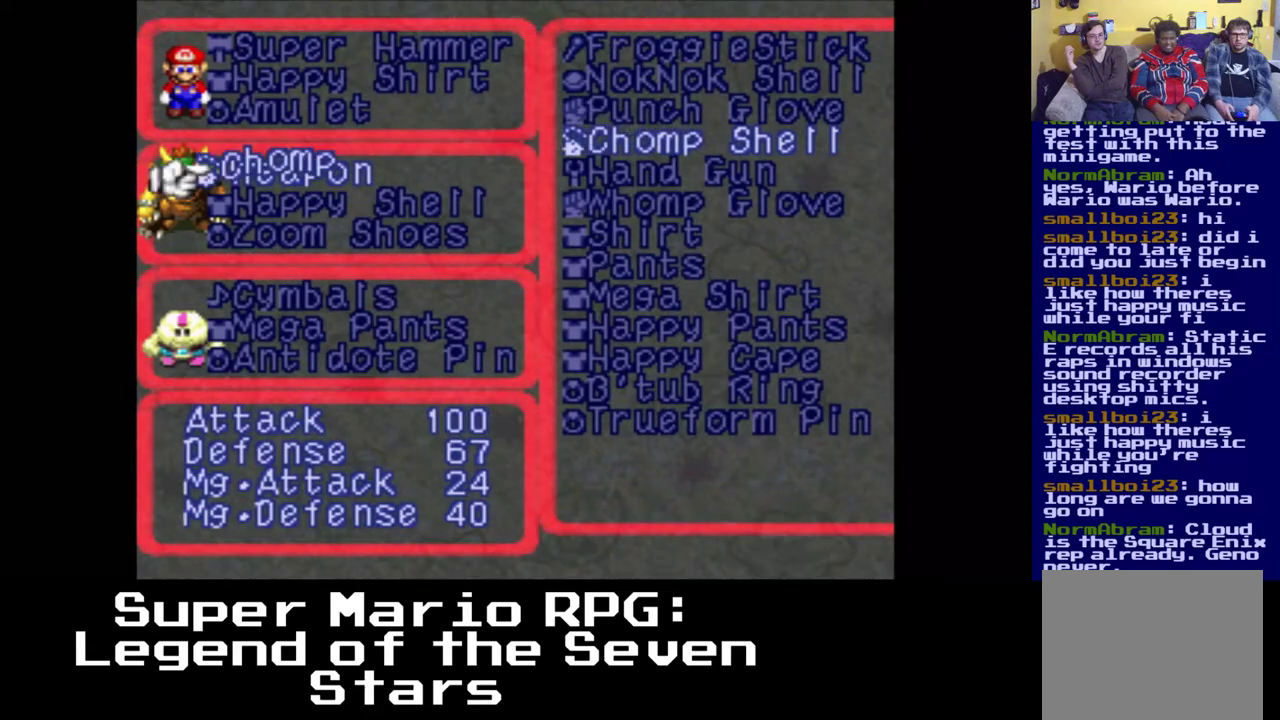
{"dt_ms": 500, "buttons": ["DPAD_LEFT"], "events": []}